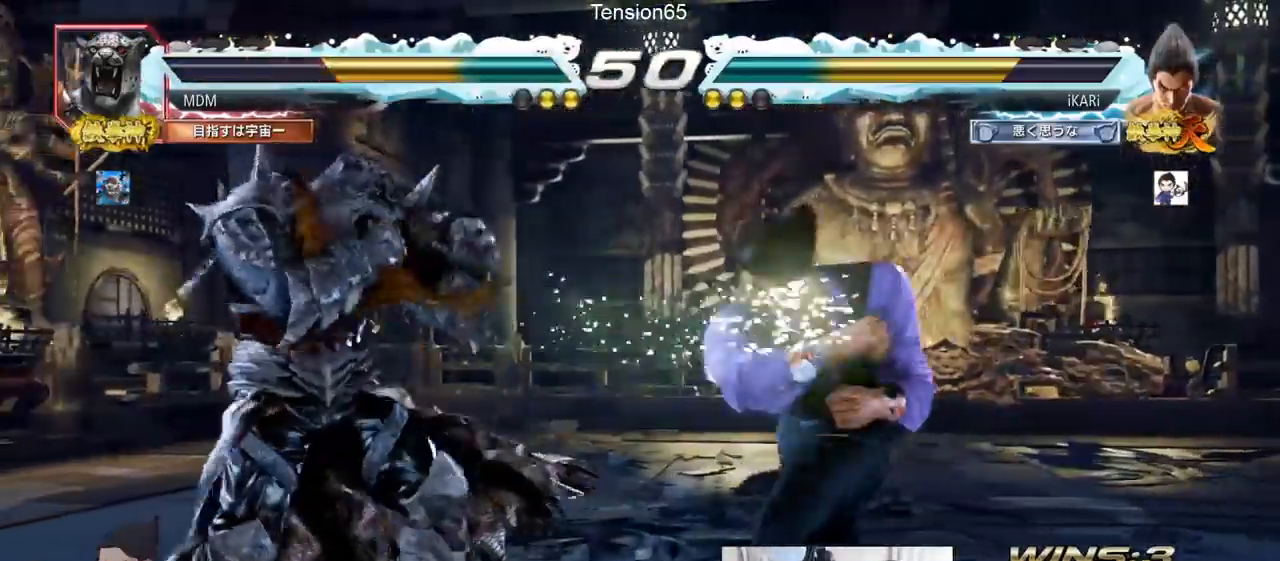
Gameplay with a controller (arcade stick); each line is a JSON object with the inputs held at the frame after it. "events" lists button and stick changes between this image and that frame as [ms after this image, input, new state], when the widget could be followed in between. Not read: L3 R3.
{"buttons": [], "left_stick": "down", "events": [[151, "left_stick", "right"], [384, "left_stick", "down"]]}
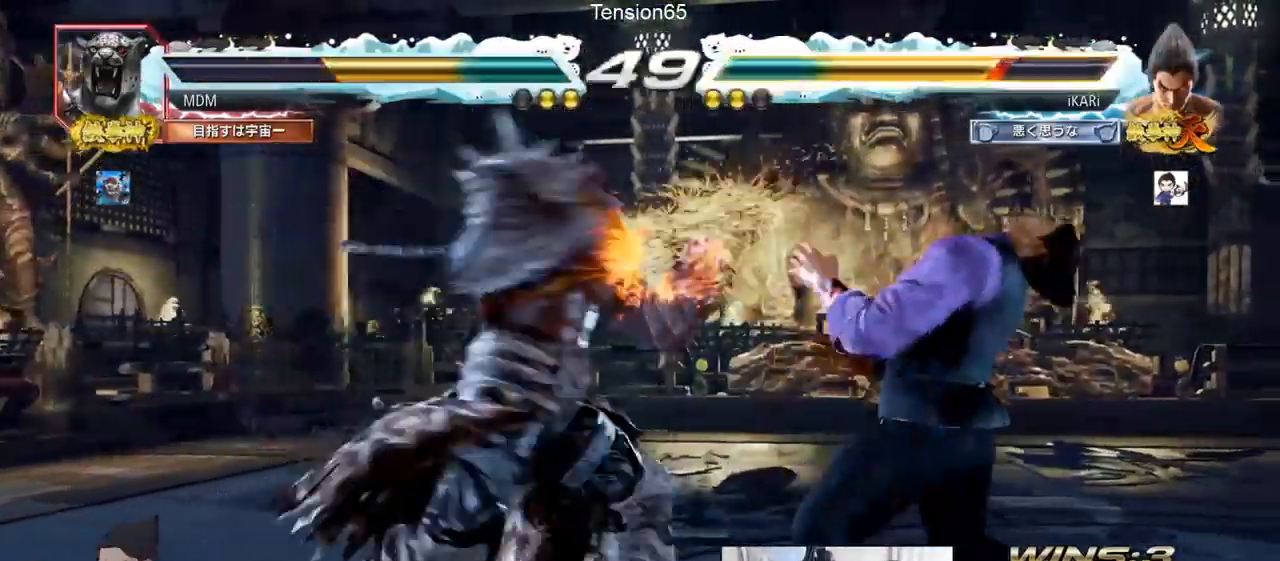
{"buttons": [], "left_stick": "right", "events": [[150, "left_stick", "right"], [350, "left_stick", "center"], [400, "left_stick", "right"], [450, "left_stick", "center"], [500, "left_stick", "right"]]}
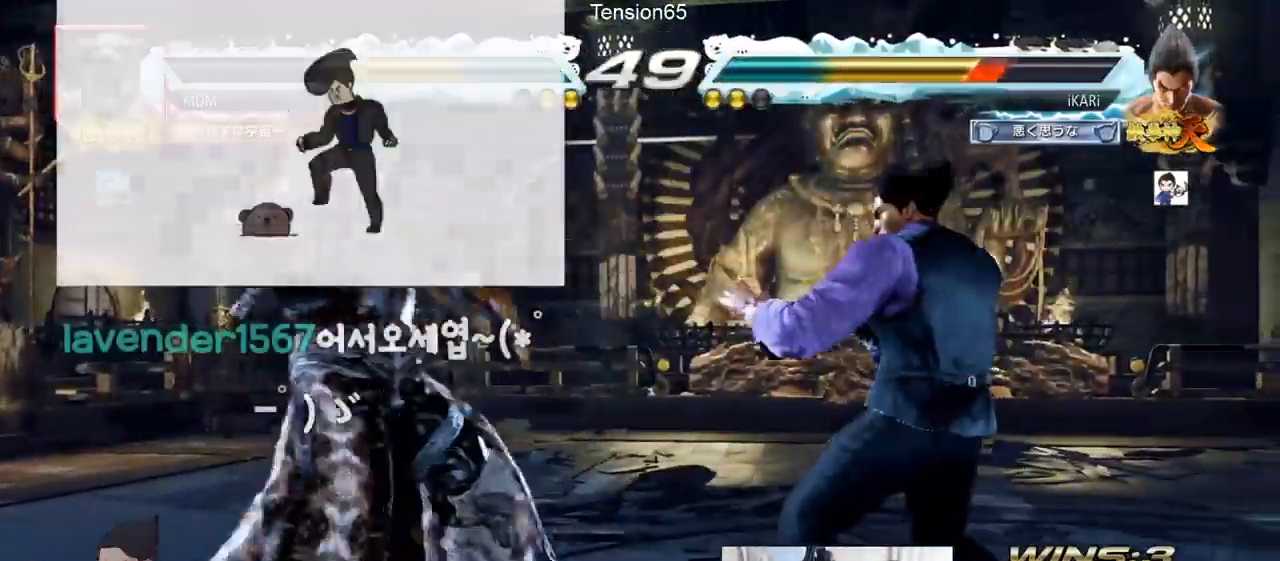
{"buttons": [], "left_stick": "center", "events": [[267, "left_stick", "center"], [417, "left_stick", "right"], [484, "left_stick", "center"]]}
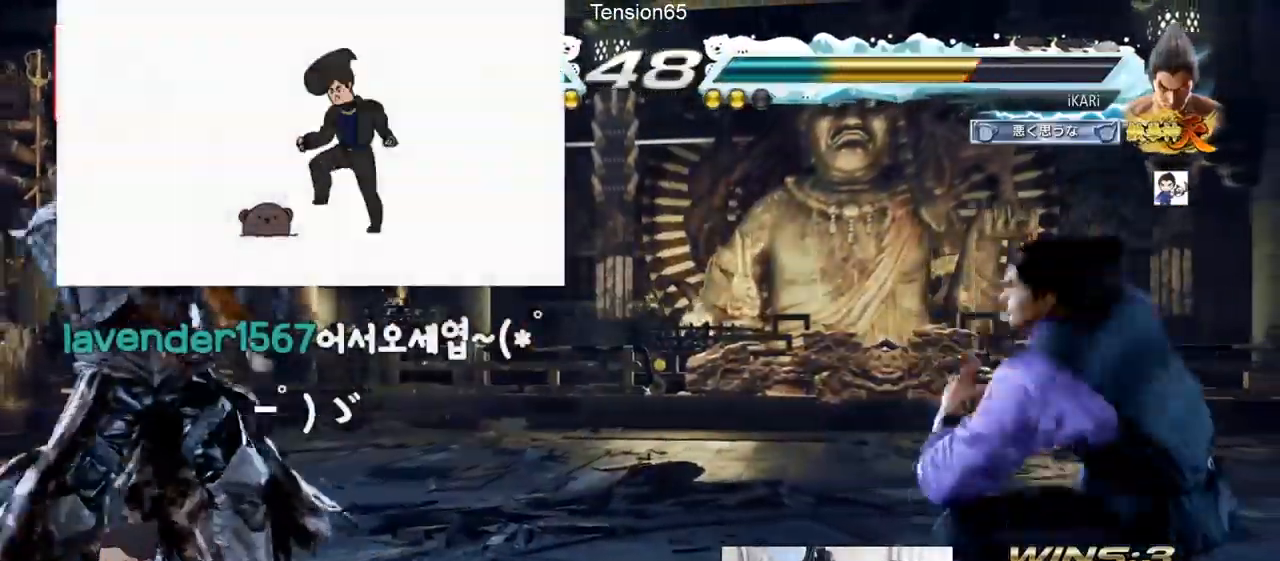
{"buttons": [], "left_stick": "center", "events": [[33, "left_stick", "right"], [167, "left_stick", "center"], [284, "left_stick", "up"], [367, "left_stick", "center"]]}
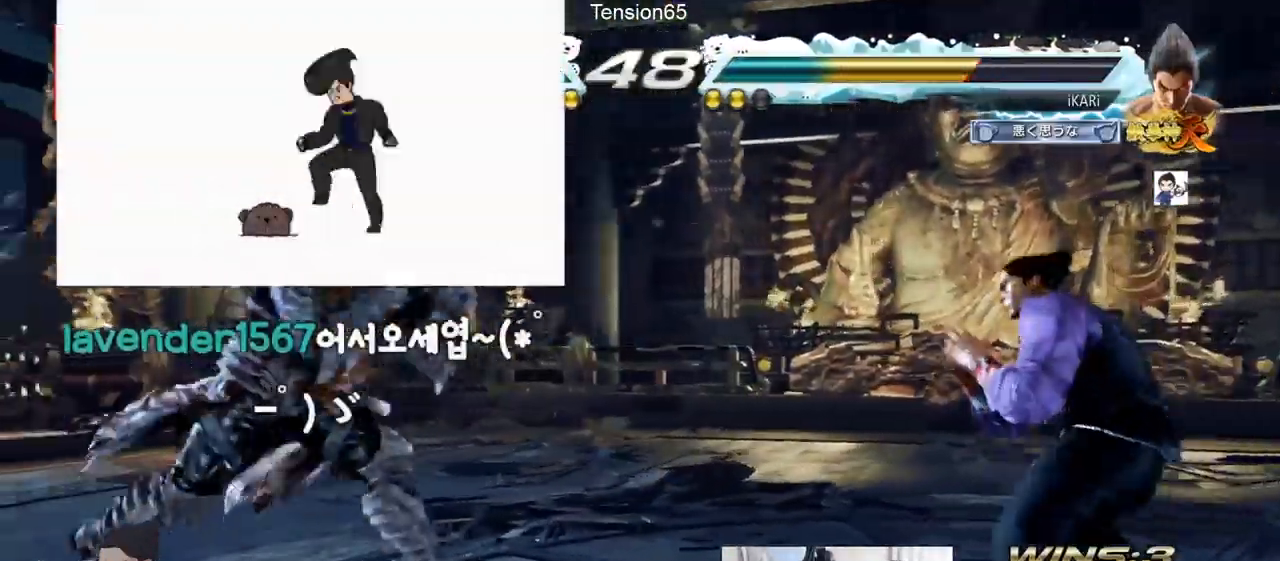
{"buttons": [], "left_stick": "left", "events": [[317, "left_stick", "left"]]}
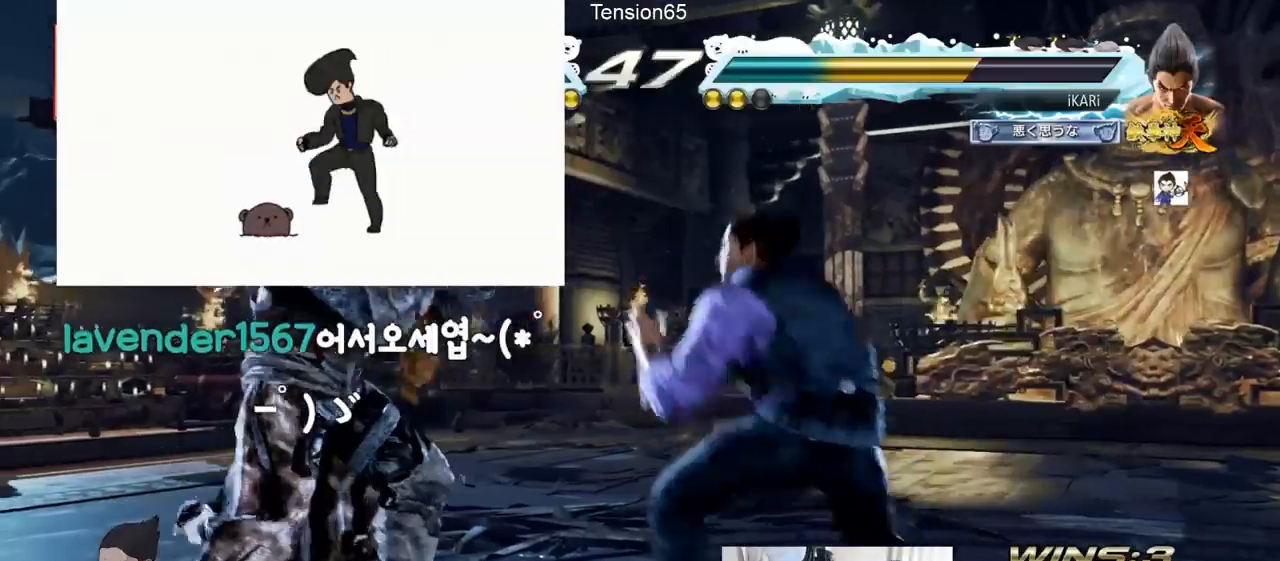
{"buttons": [], "left_stick": "left", "events": [[184, "CROSS", "down"], [250, "CROSS", "up"], [250, "TRIANGLE", "down"], [317, "TRIANGLE", "up"], [367, "TRIANGLE", "down"], [434, "TRIANGLE", "up"]]}
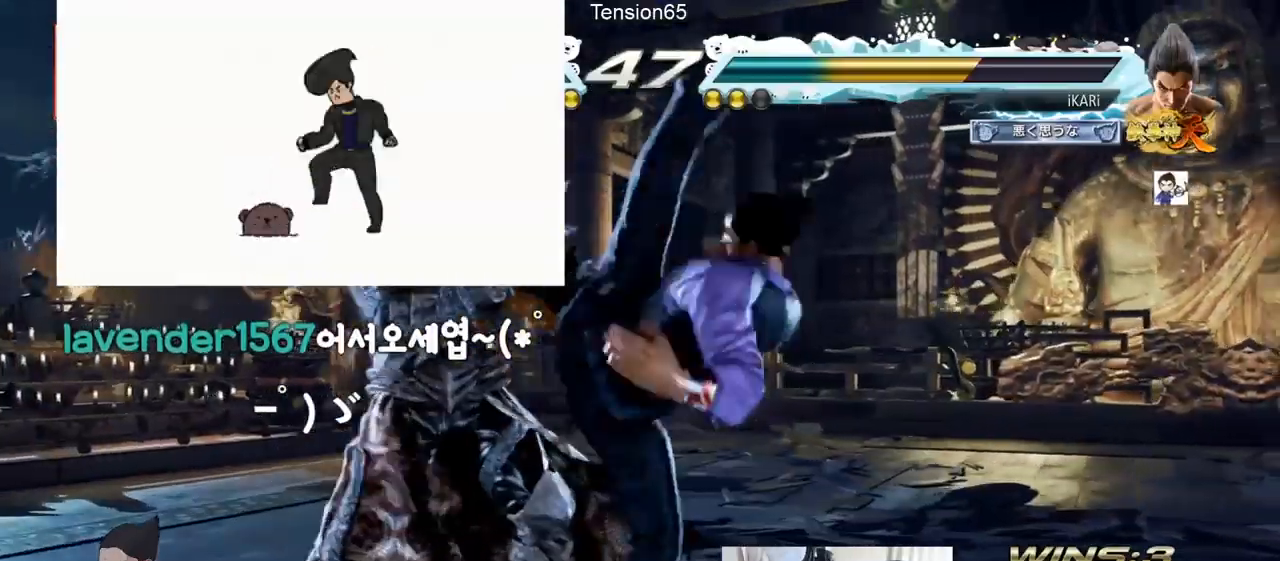
{"buttons": [], "left_stick": "right", "events": [[33, "TRIANGLE", "down"], [66, "TRIANGLE", "up"], [350, "left_stick", "center"], [467, "left_stick", "right"]]}
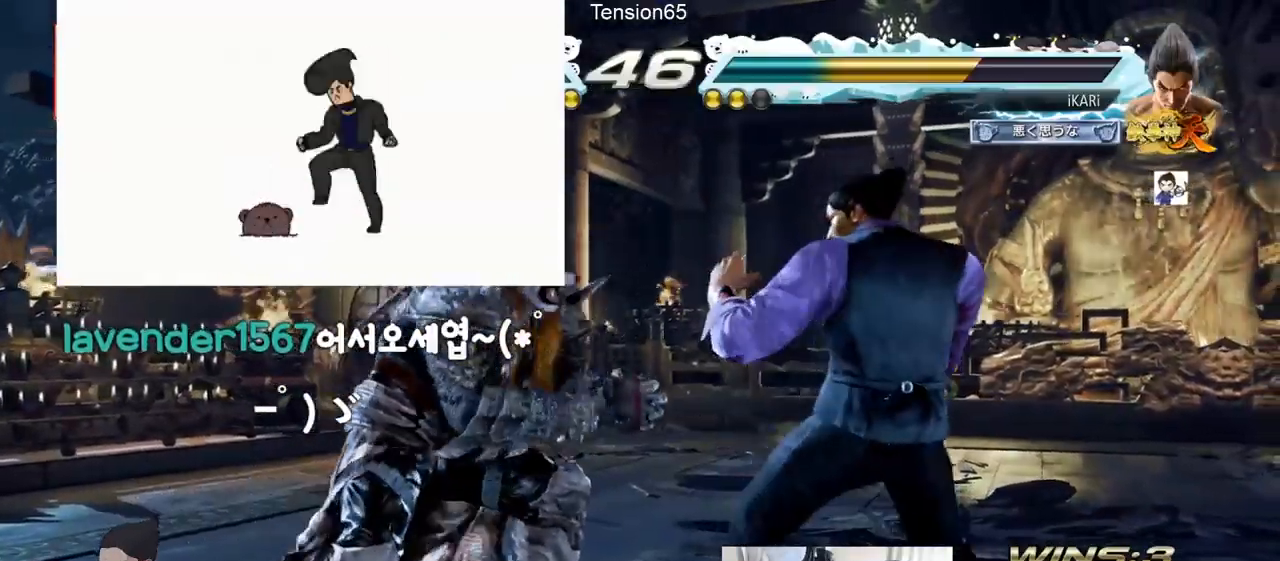
{"buttons": [], "left_stick": "right", "events": [[17, "left_stick", "center"], [67, "left_stick", "right"], [250, "left_stick", "up"], [301, "left_stick", "center"], [367, "left_stick", "right"], [417, "left_stick", "center"], [484, "left_stick", "right"]]}
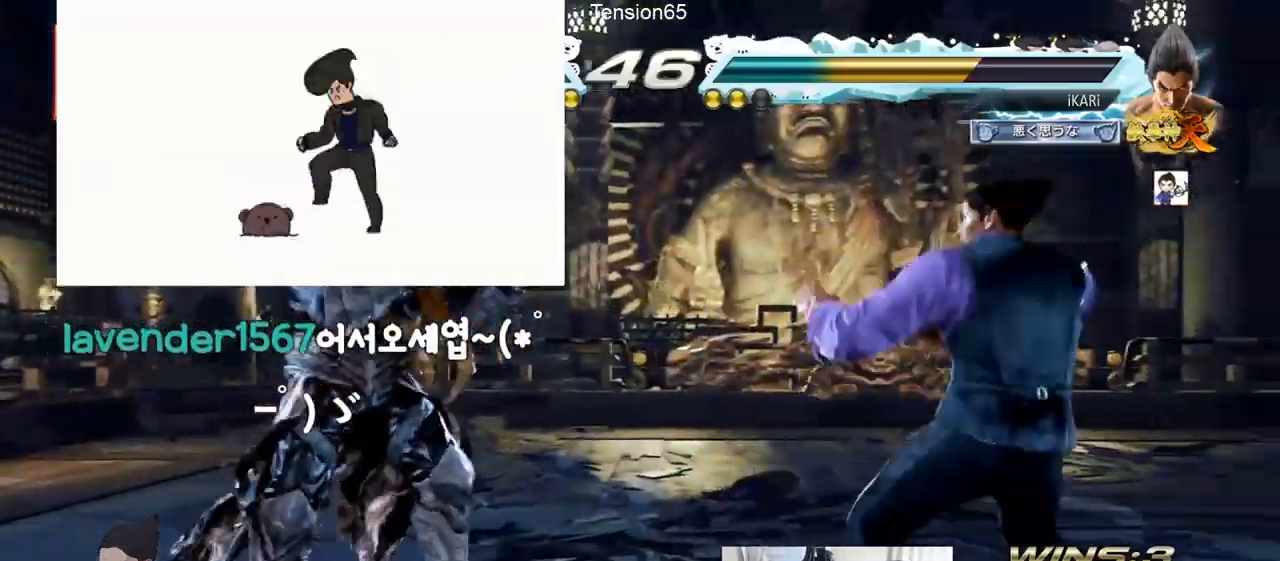
{"buttons": [], "left_stick": "right", "events": [[133, "left_stick", "down"], [200, "left_stick", "center"], [350, "left_stick", "down"], [417, "left_stick", "center"], [484, "left_stick", "right"]]}
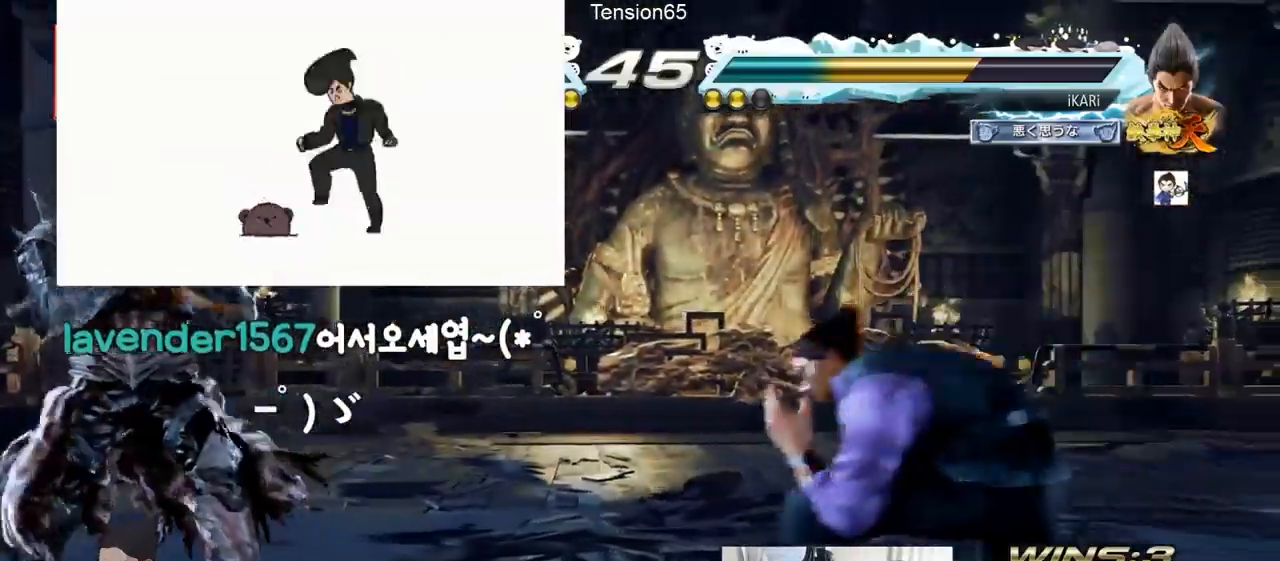
{"buttons": [], "left_stick": "center", "events": [[50, "left_stick", "center"], [100, "left_stick", "right"], [200, "left_stick", "center"], [317, "left_stick", "up"], [434, "left_stick", "center"]]}
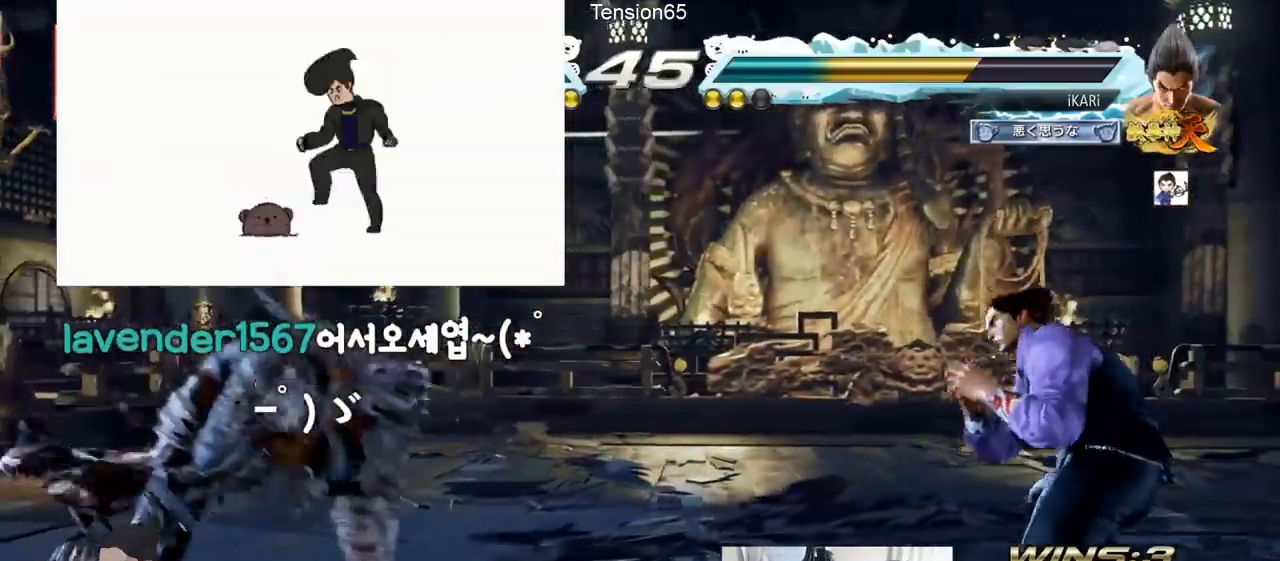
{"buttons": [], "left_stick": "center", "events": [[250, "left_stick", "right"], [300, "left_stick", "center"], [400, "left_stick", "down"], [484, "left_stick", "center"]]}
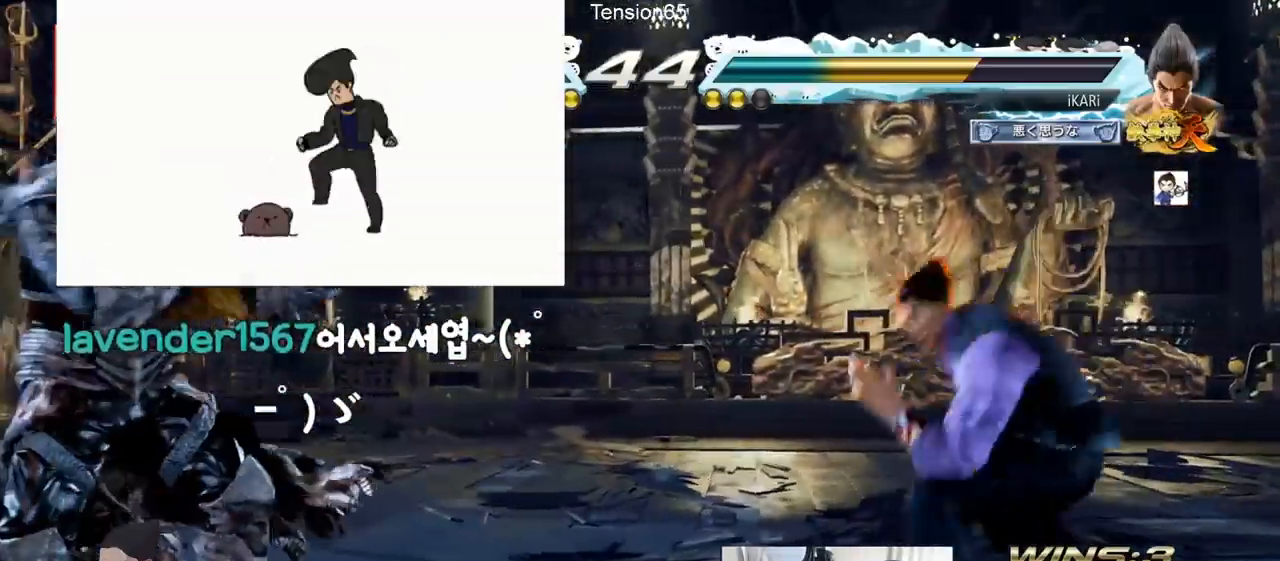
{"buttons": ["SQUARE"], "left_stick": "down-left", "events": [[34, "left_stick", "left"], [267, "left_stick", "down-left"], [284, "CIRCLE", "down"], [317, "CIRCLE", "up"], [384, "SQUARE", "down"], [417, "SQUARE", "up"], [467, "SQUARE", "down"]]}
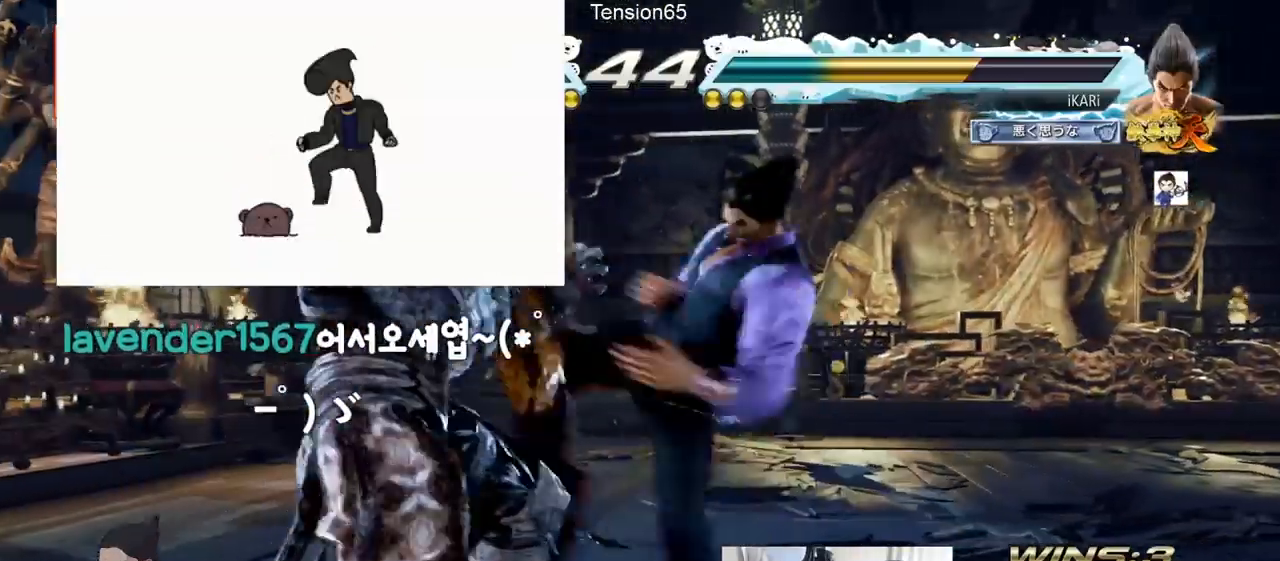
{"buttons": [], "left_stick": "down"}
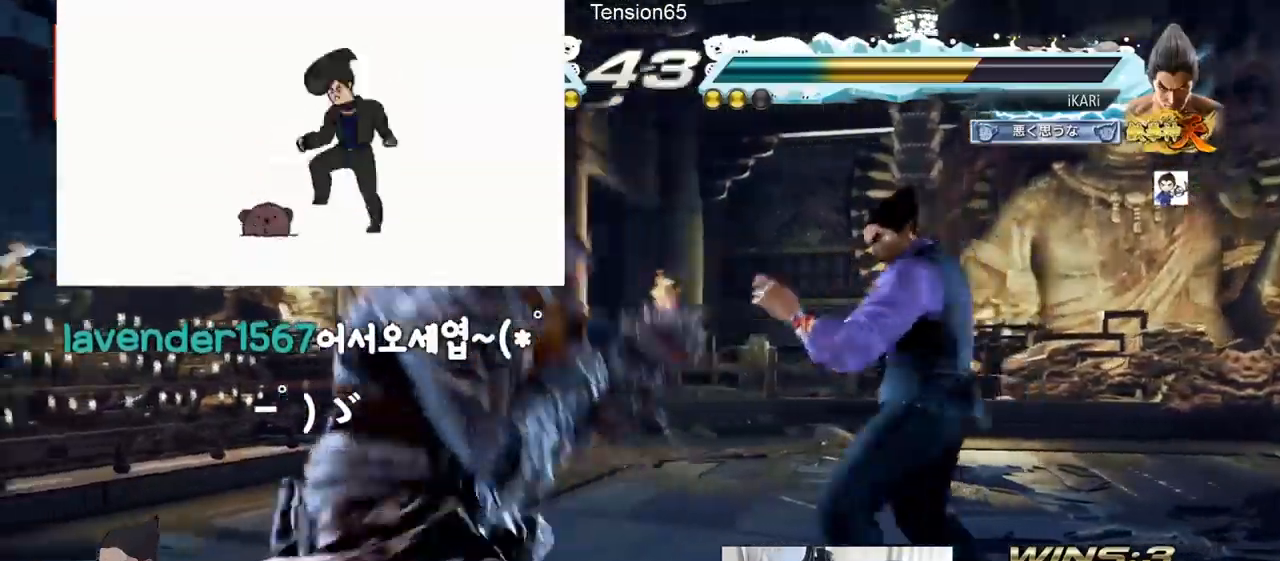
{"buttons": [], "left_stick": "center", "events": [[217, "left_stick", "right"], [501, "left_stick", "center"]]}
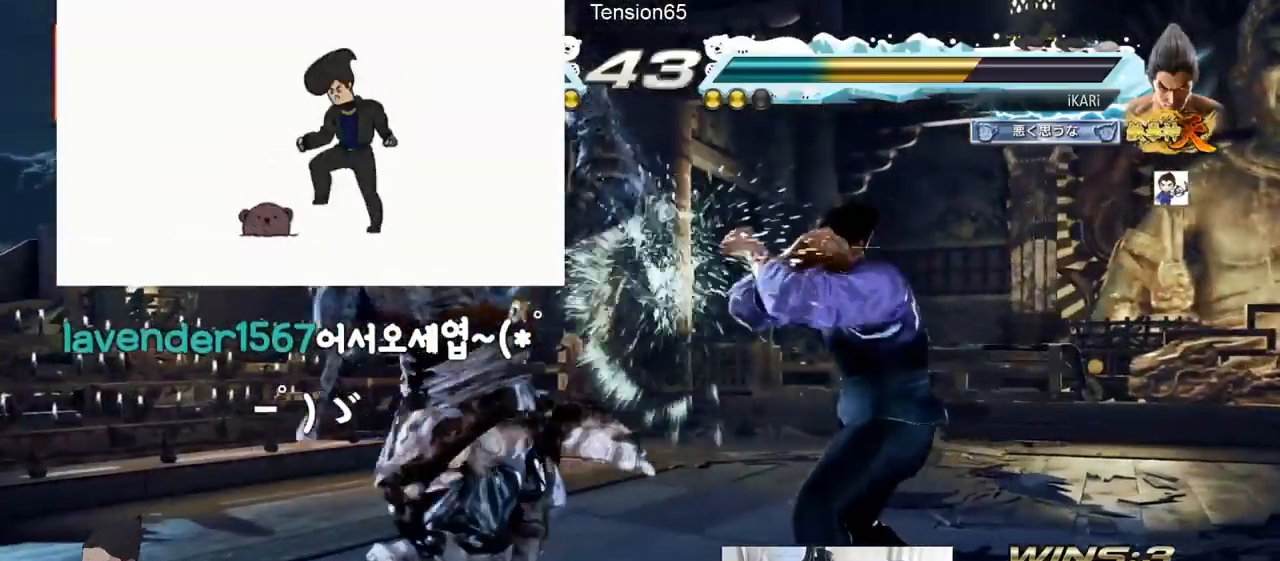
{"buttons": ["TRIANGLE"], "left_stick": "center", "events": [[33, "SQUARE", "down"], [83, "SQUARE", "up"], [116, "SQUARE", "down"], [183, "SQUARE", "up"], [250, "SQUARE", "down"], [283, "SQUARE", "up"], [283, "TRIANGLE", "down"], [367, "TRIANGLE", "up"], [400, "TRIANGLE", "down"], [450, "TRIANGLE", "up"], [500, "TRIANGLE", "down"]]}
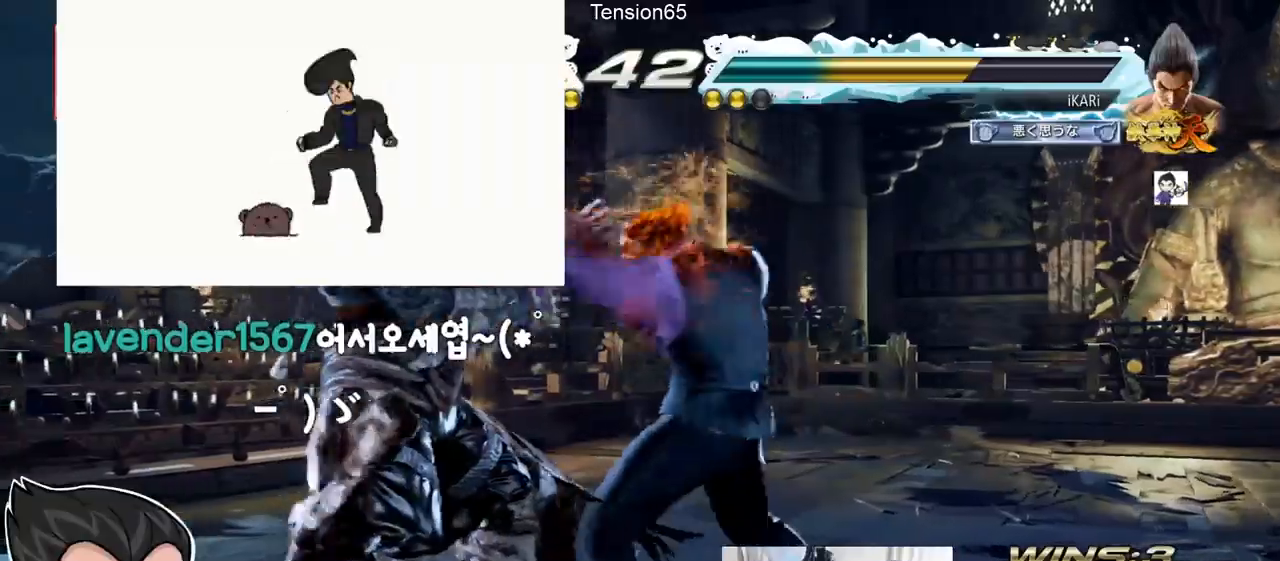
{"buttons": [], "left_stick": "center", "events": [[34, "TRIANGLE", "up"], [84, "TRIANGLE", "down"], [150, "TRIANGLE", "up"], [200, "TRIANGLE", "down"], [284, "TRIANGLE", "up"]]}
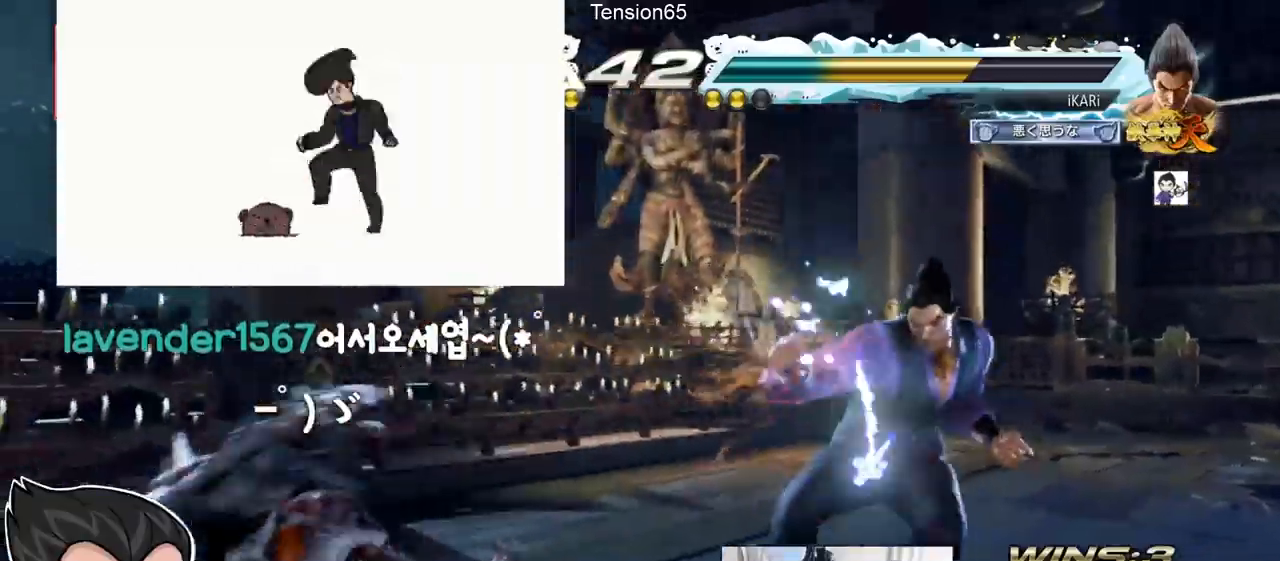
{"buttons": [], "left_stick": "center"}
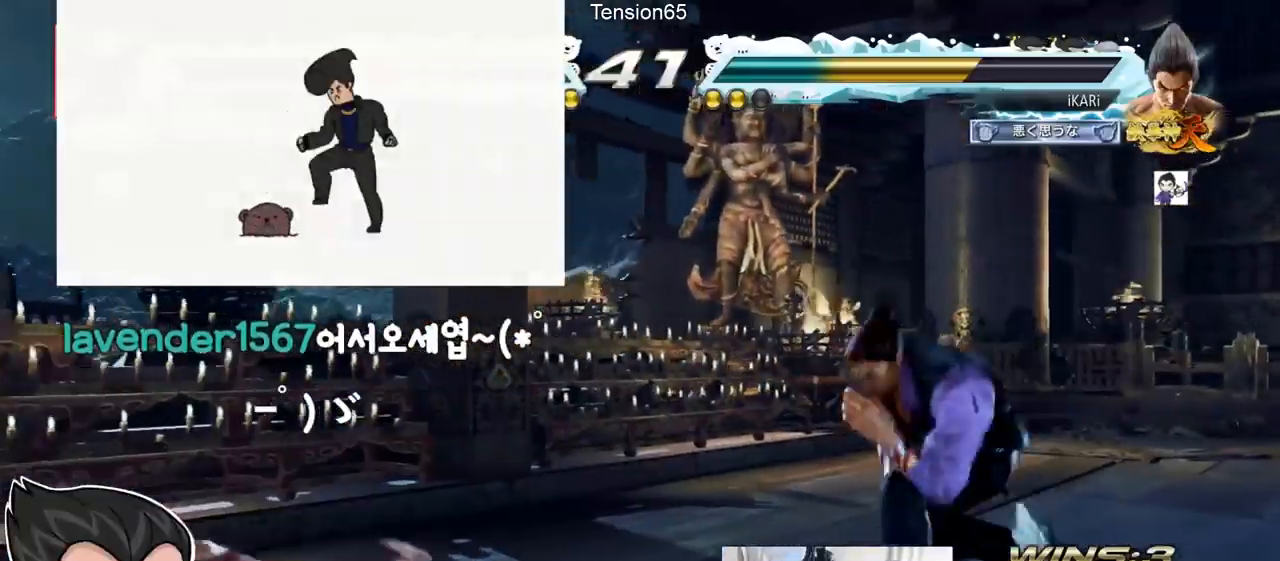
{"buttons": [], "left_stick": "center"}
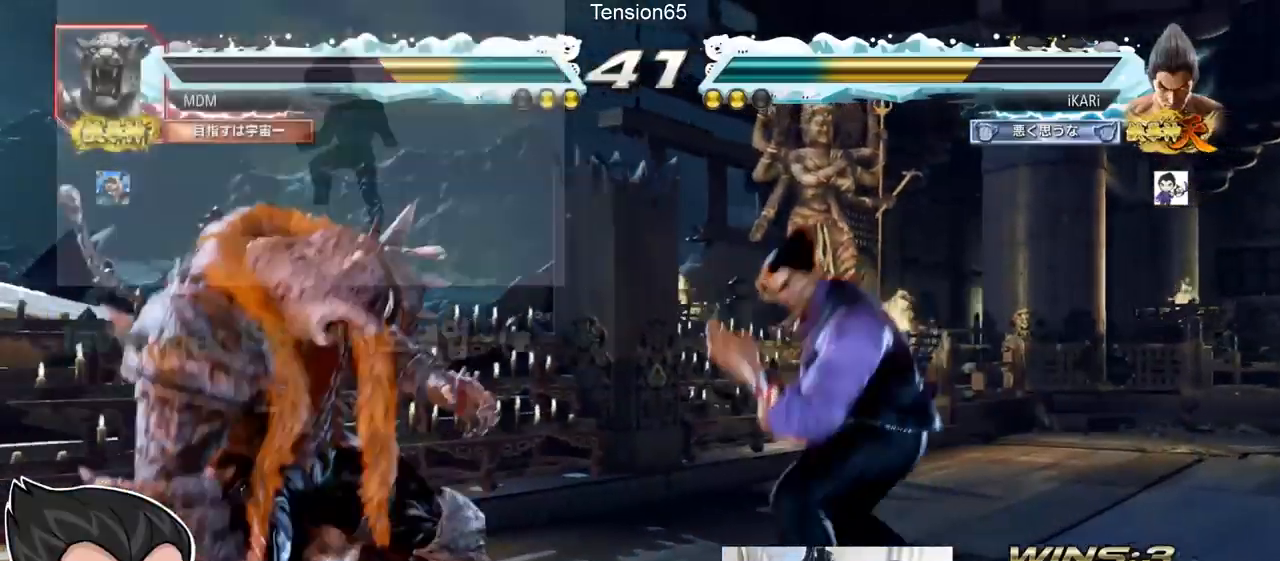
{"buttons": [], "left_stick": "left"}
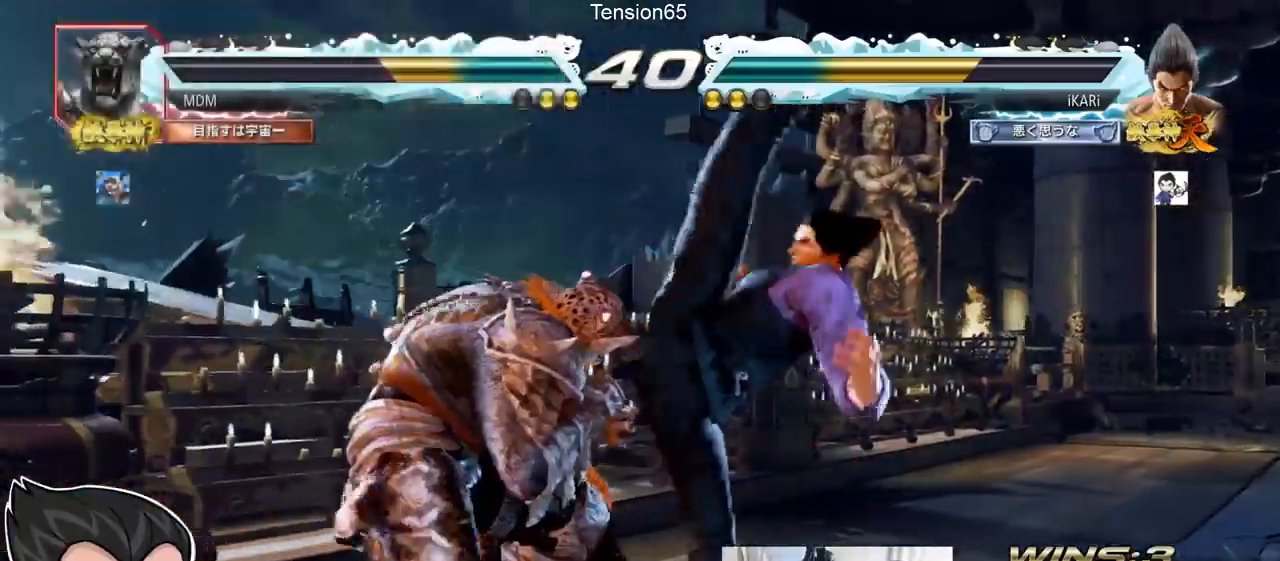
{"buttons": [], "left_stick": "center"}
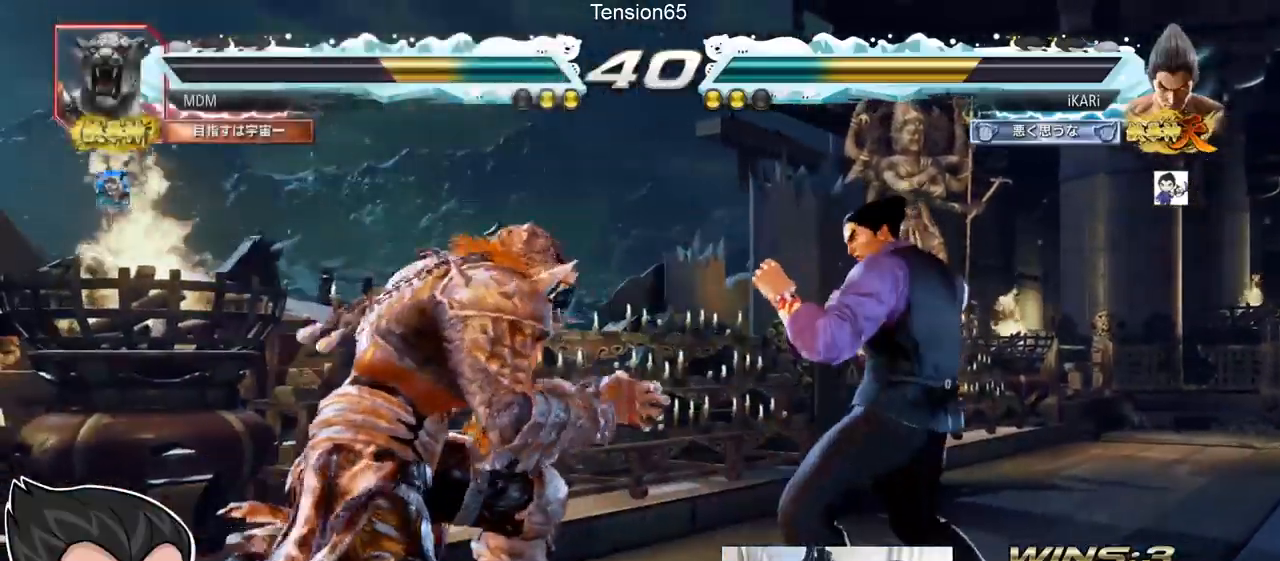
{"buttons": [], "left_stick": "left"}
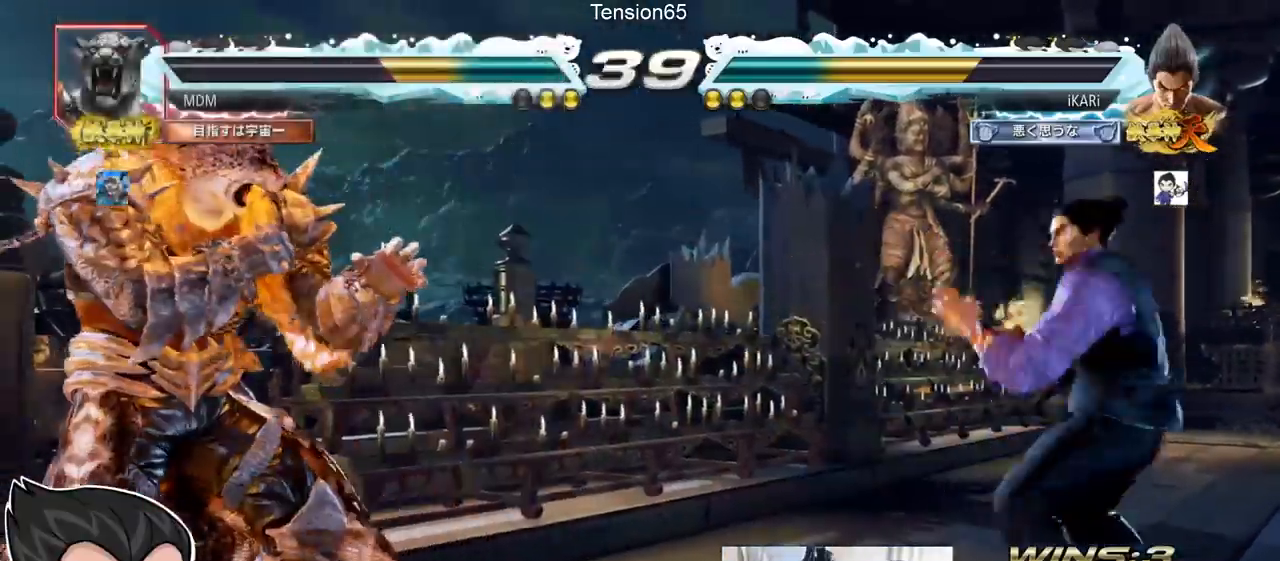
{"buttons": [], "left_stick": "center"}